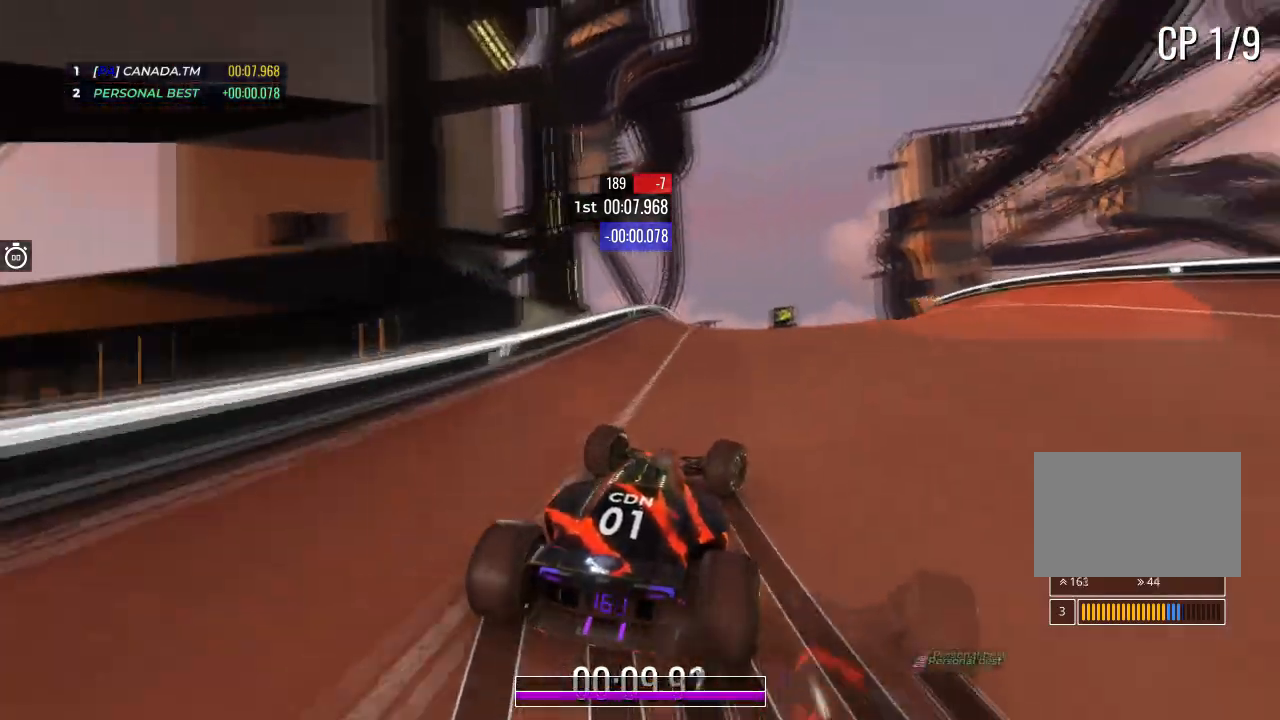
Gameplay with keyboard; each line is a JSON object with the keys held at the frame after it. "events" lists presses ("down") and releases ("up") of "down", "left", "right" and "up" between this image and that frame as [ms after this image, input, new state], when the widget could be followed in between. No other keys are recorded. Mouse input is not recorded.
{"keys": ["right", "up"], "events": [[33, "right", "up"], [100, "right", "down"], [233, "right", "up"], [400, "right", "down"]]}
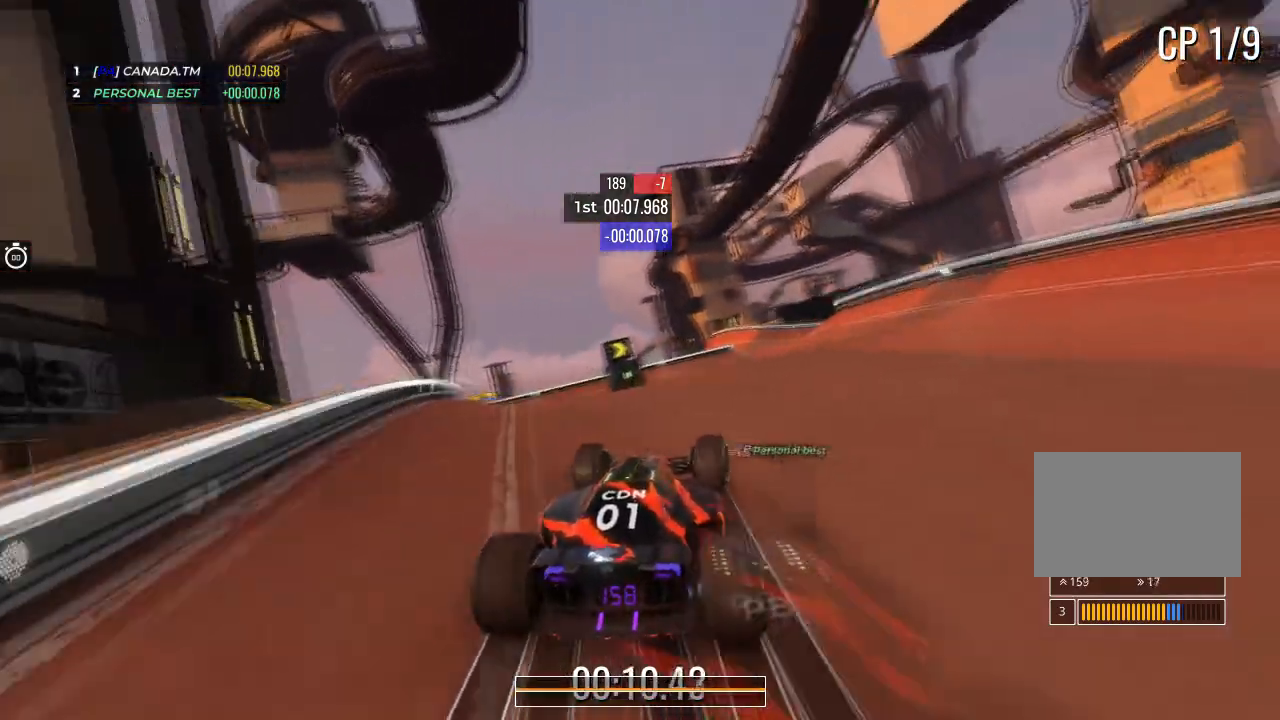
{"keys": ["up"], "events": [[101, "right", "up"], [234, "right", "down"], [367, "right", "up"]]}
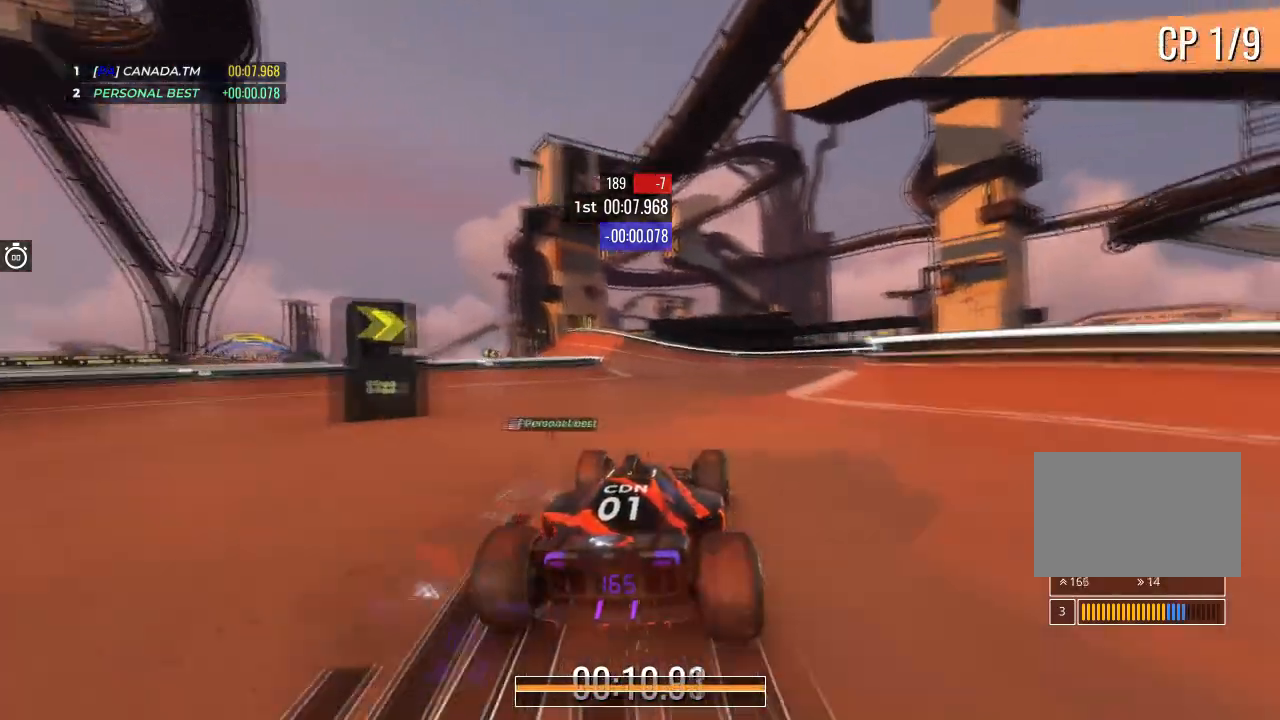
{"keys": ["left", "up"], "events": [[200, "left", "down"], [367, "left", "up"], [434, "left", "down"]]}
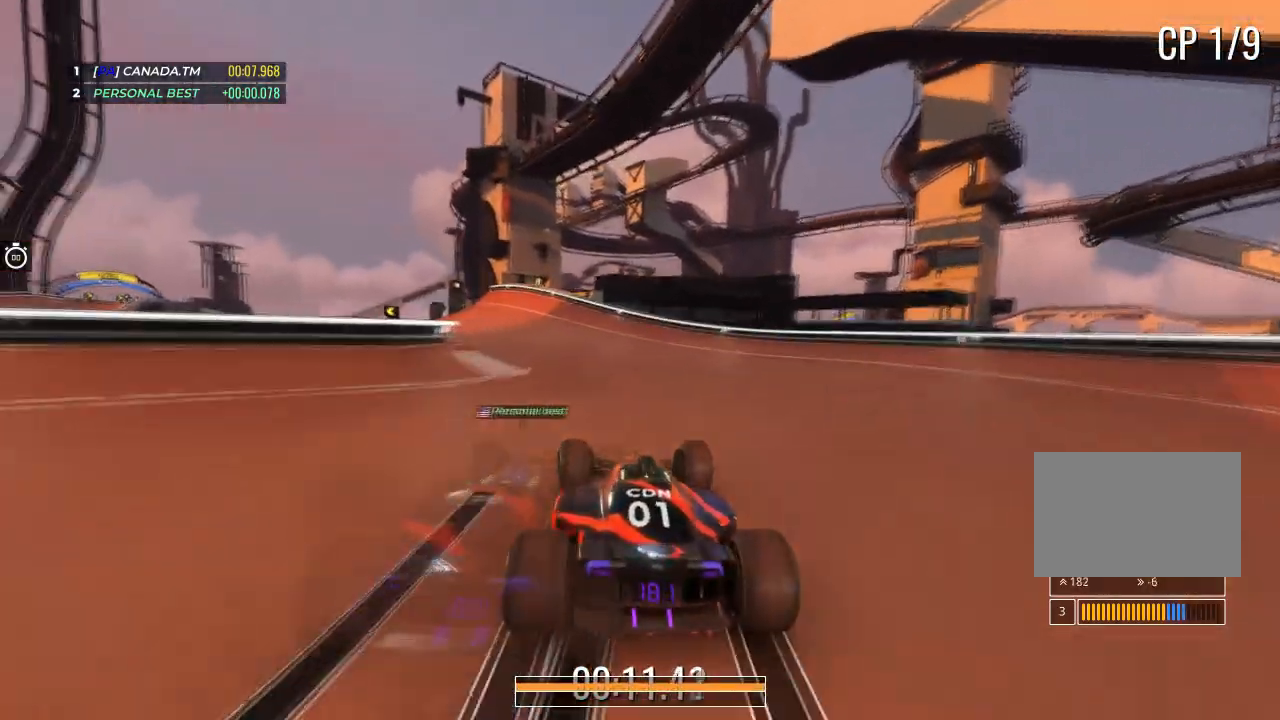
{"keys": ["up"], "events": [[301, "left", "up"]]}
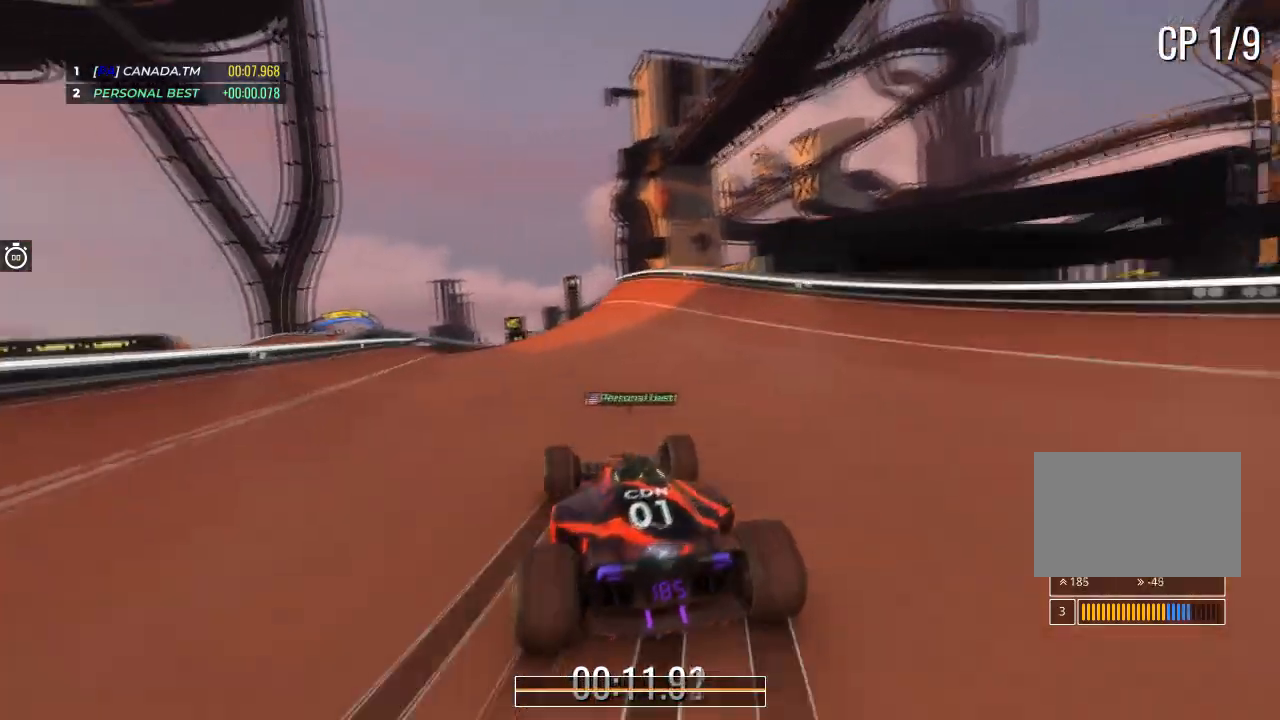
{"keys": ["left", "up"], "events": [[100, "left", "down"], [300, "left", "up"], [400, "left", "down"]]}
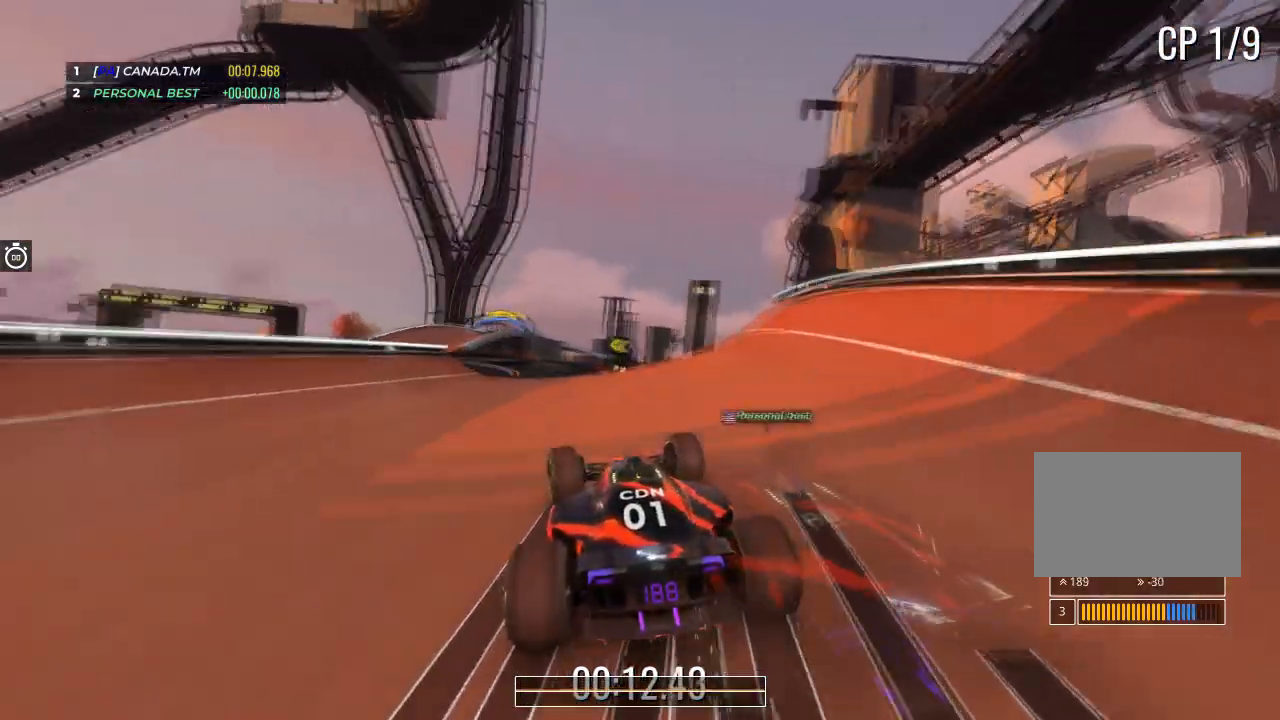
{"keys": ["up"], "events": [[101, "left", "up"]]}
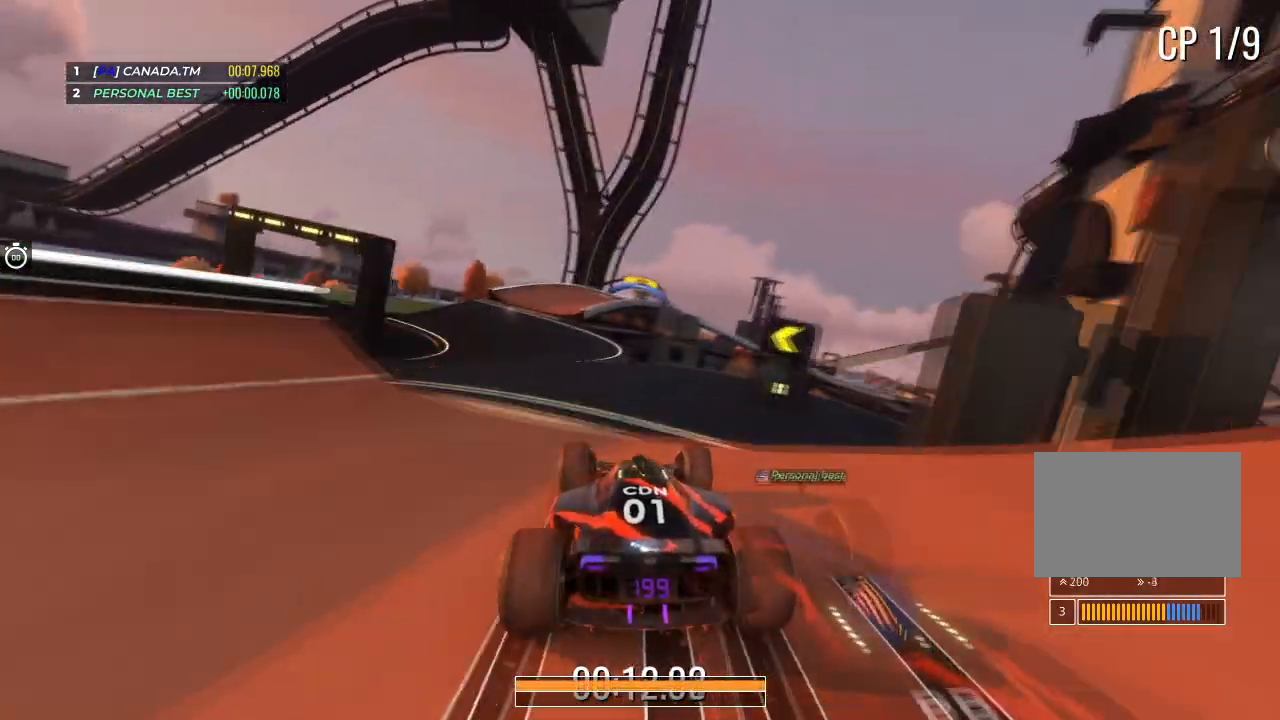
{"keys": ["up"], "events": [[33, "left", "down"], [200, "left", "up"], [334, "left", "down"], [434, "left", "up"]]}
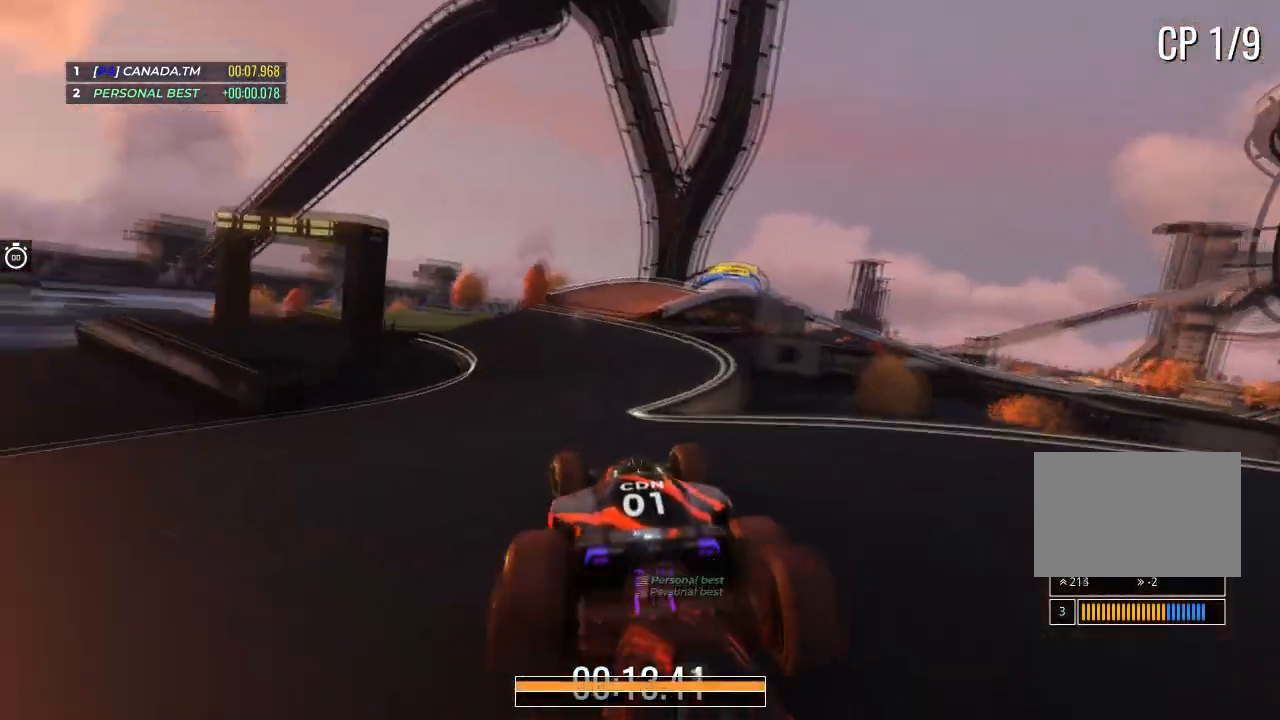
{"keys": ["up"], "events": [[367, "right", "down"], [501, "right", "up"]]}
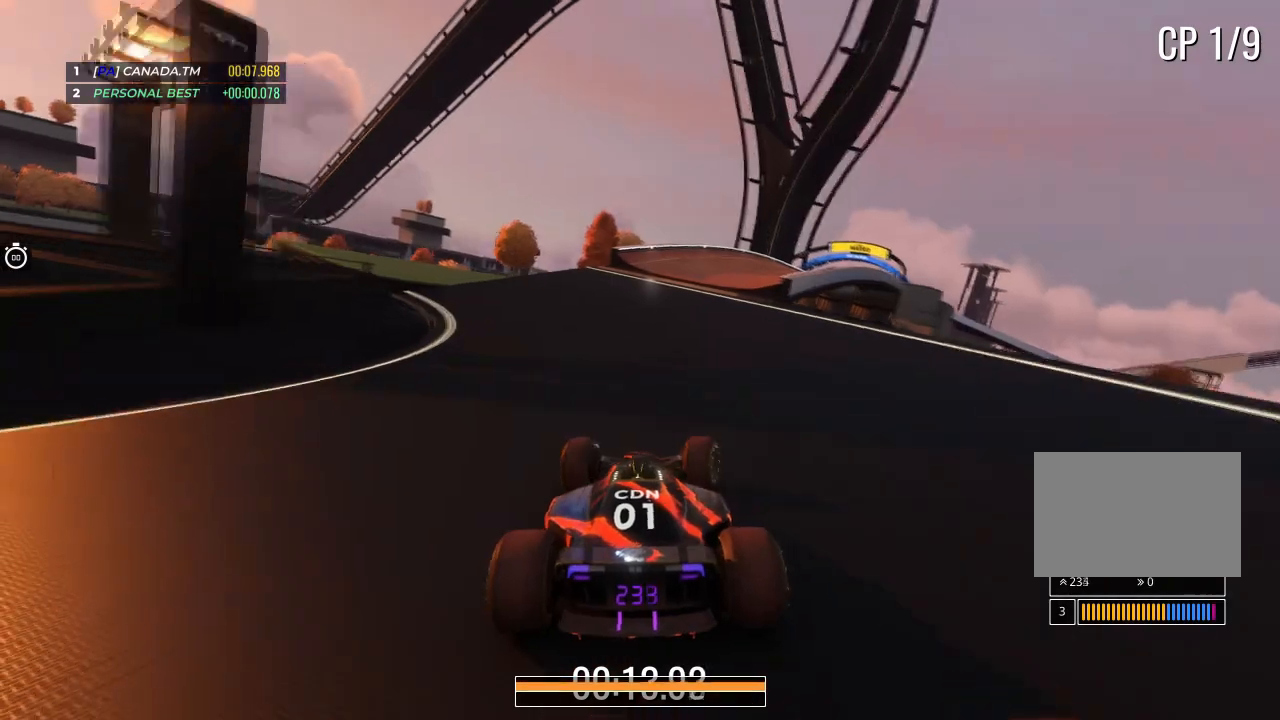
{"keys": ["right", "up"], "events": [[100, "right", "down"], [233, "right", "up"], [367, "right", "down"]]}
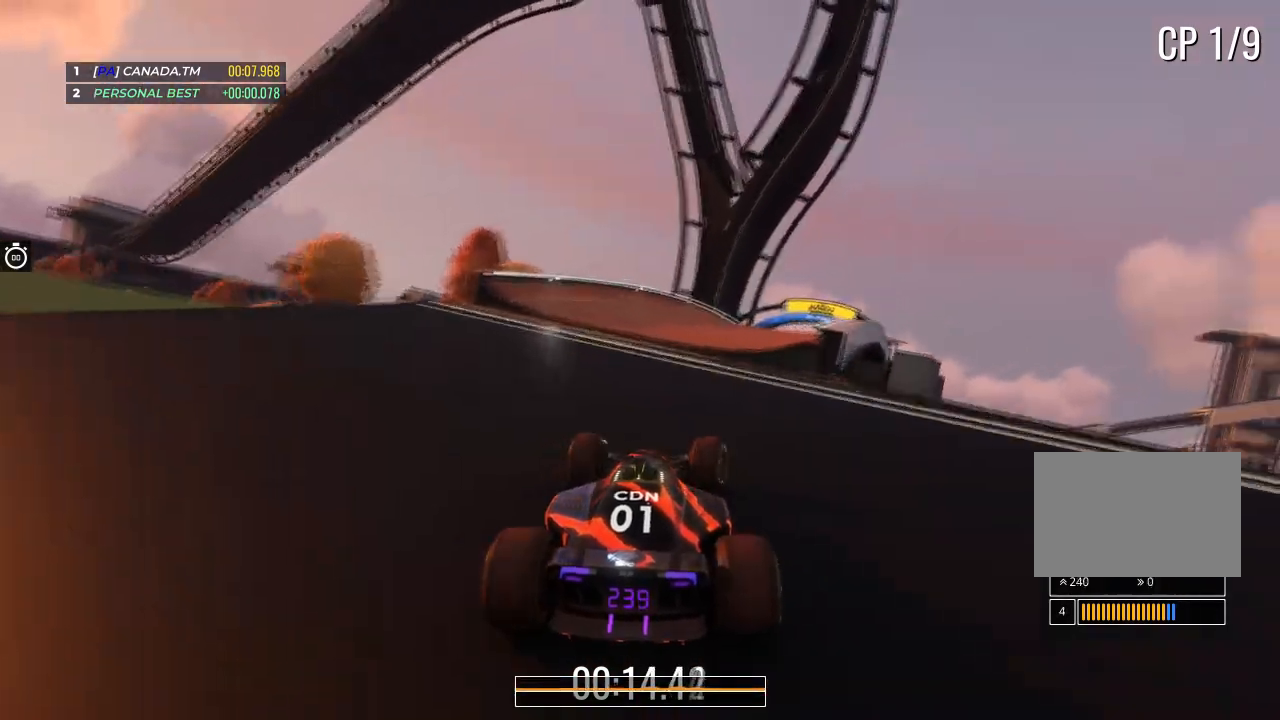
{"keys": ["up"], "events": [[34, "right", "up"], [301, "right", "down"], [468, "right", "up"]]}
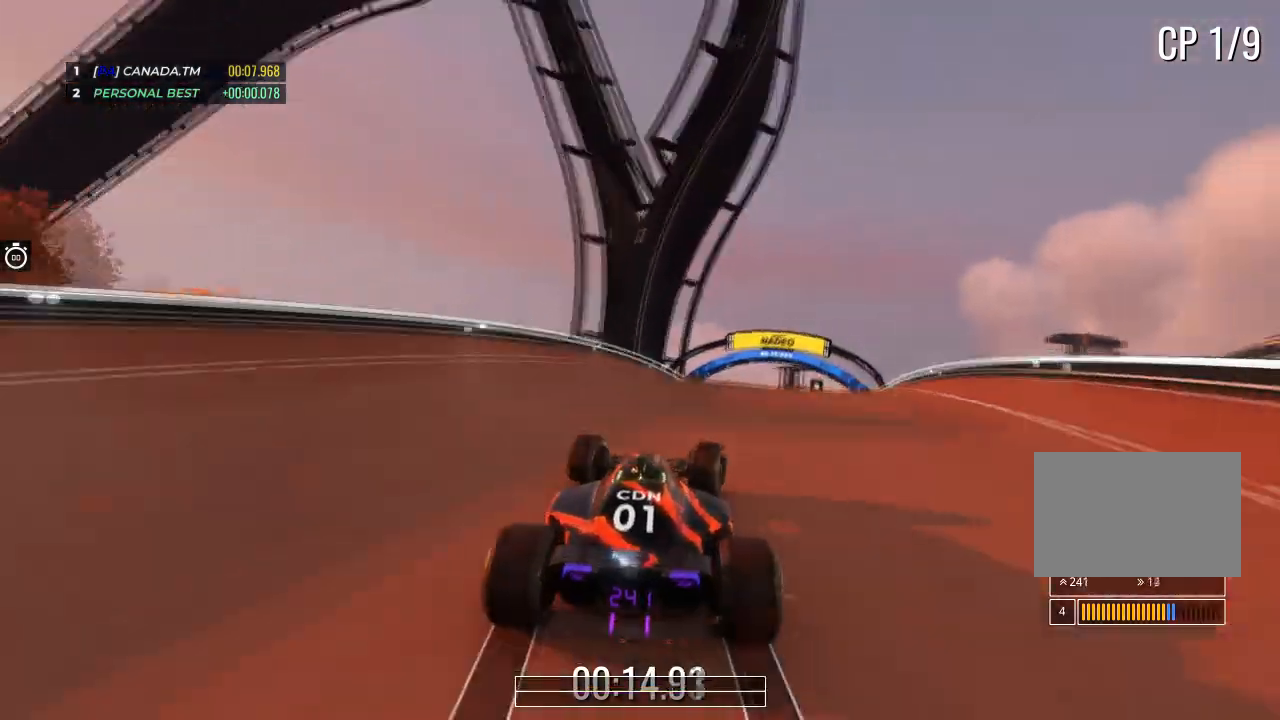
{"keys": ["right", "up"], "events": [[133, "right", "down"], [234, "right", "up"], [334, "right", "down"]]}
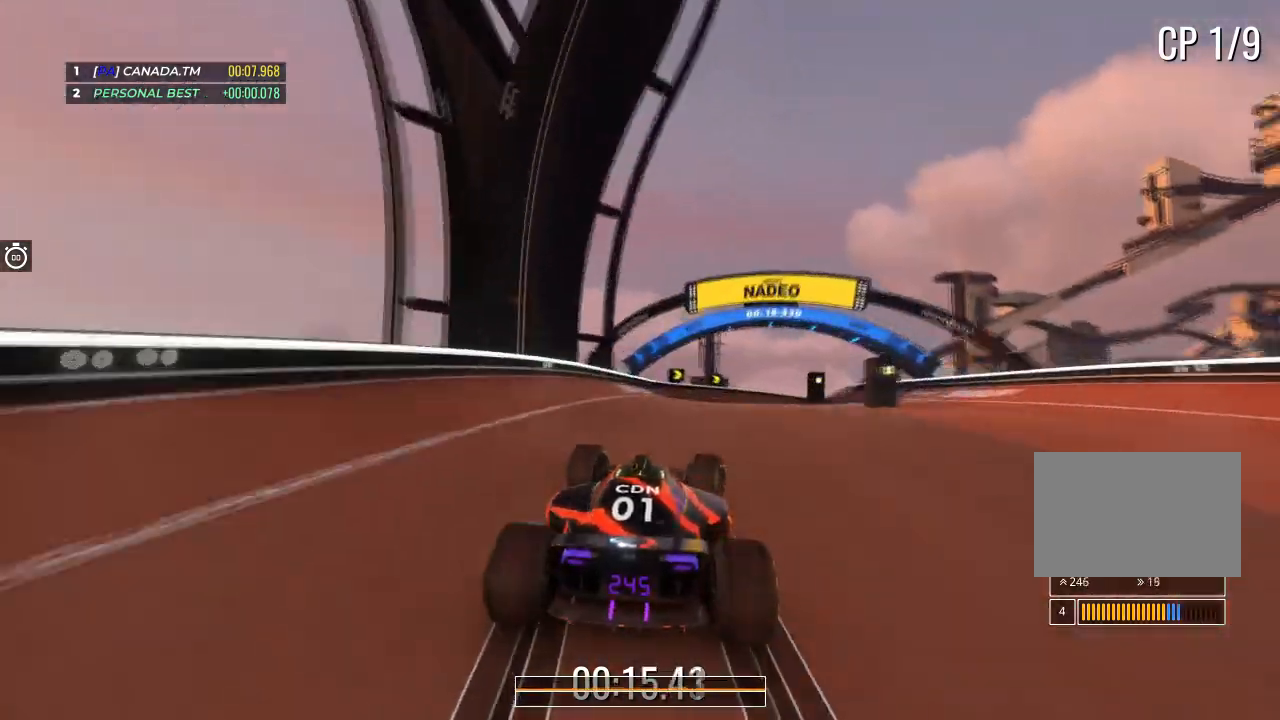
{"keys": ["right", "up"], "events": [[401, "right", "up"], [468, "right", "down"]]}
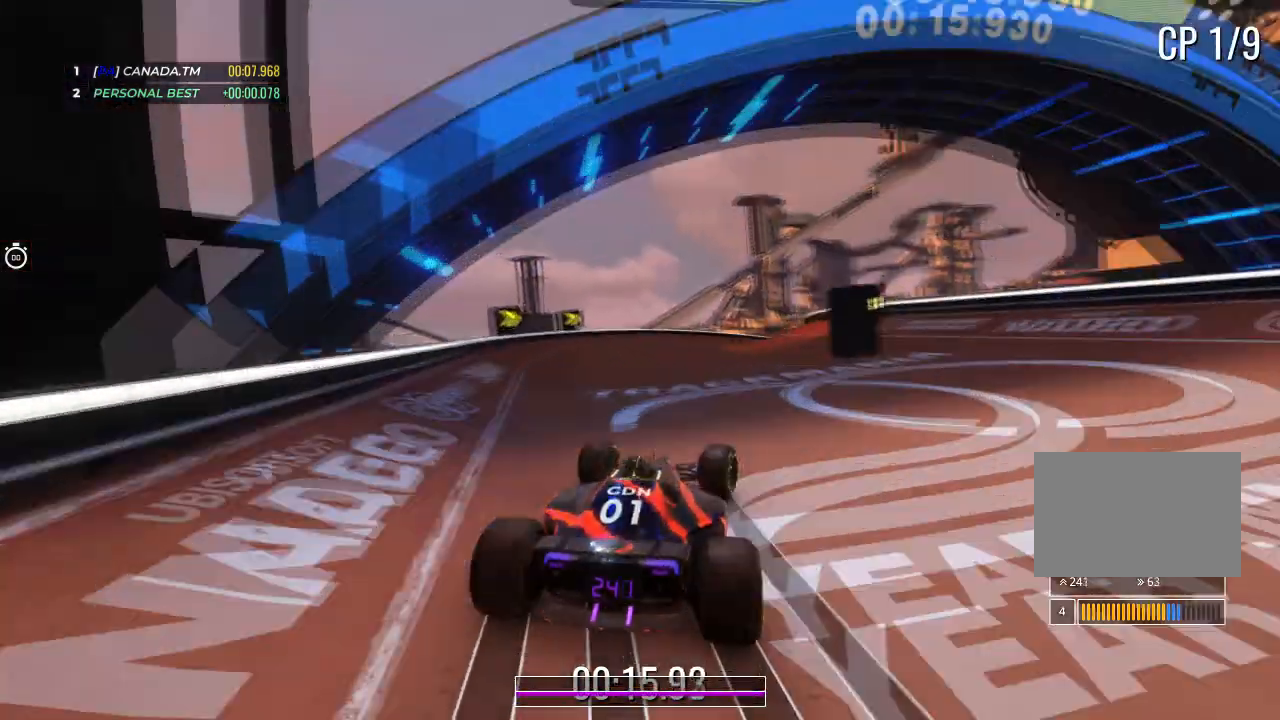
{"keys": ["right", "up"], "events": []}
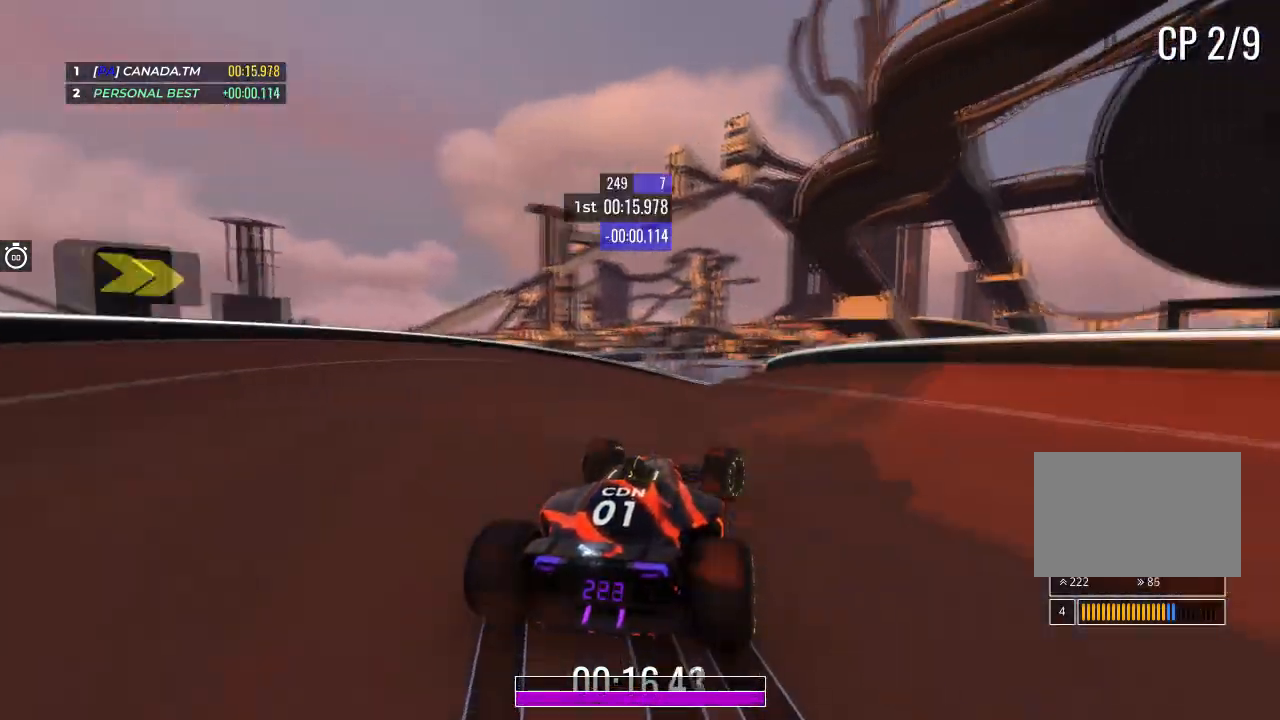
{"keys": ["right", "up"], "events": [[34, "right", "up"], [201, "right", "down"], [334, "right", "up"], [401, "right", "down"]]}
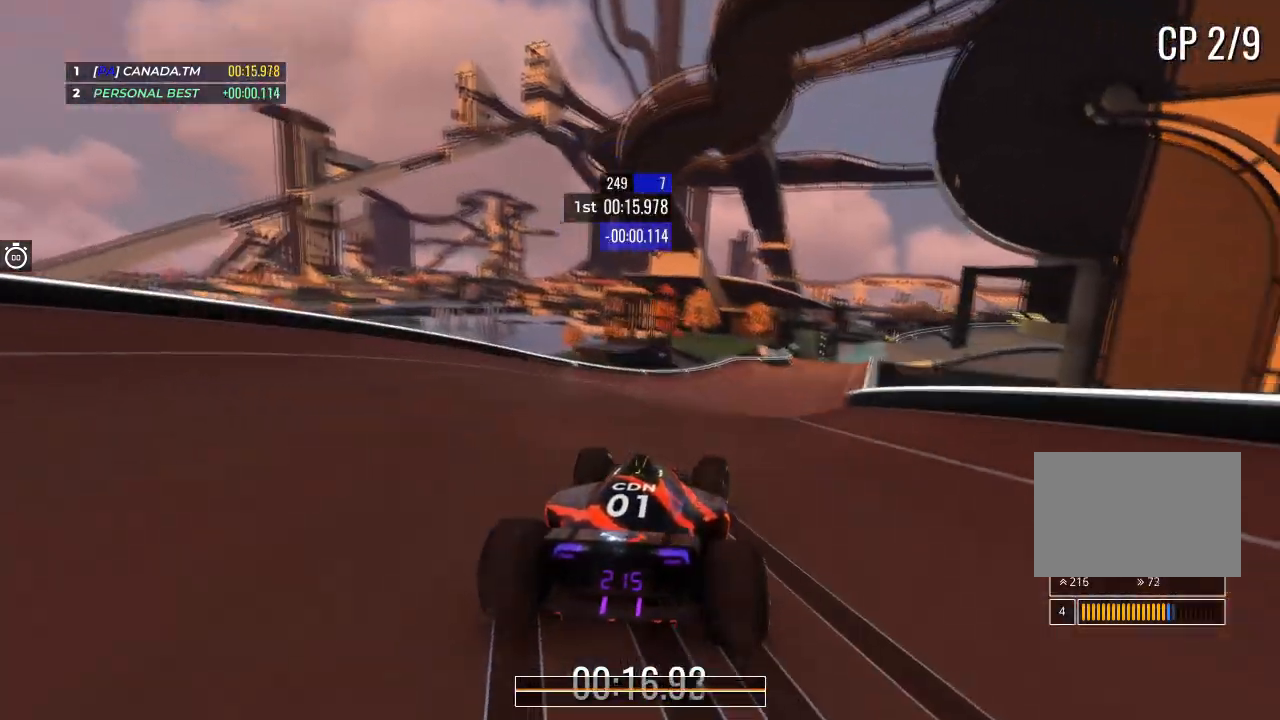
{"keys": ["up"], "events": [[67, "right", "up"], [167, "right", "down"], [334, "right", "up"]]}
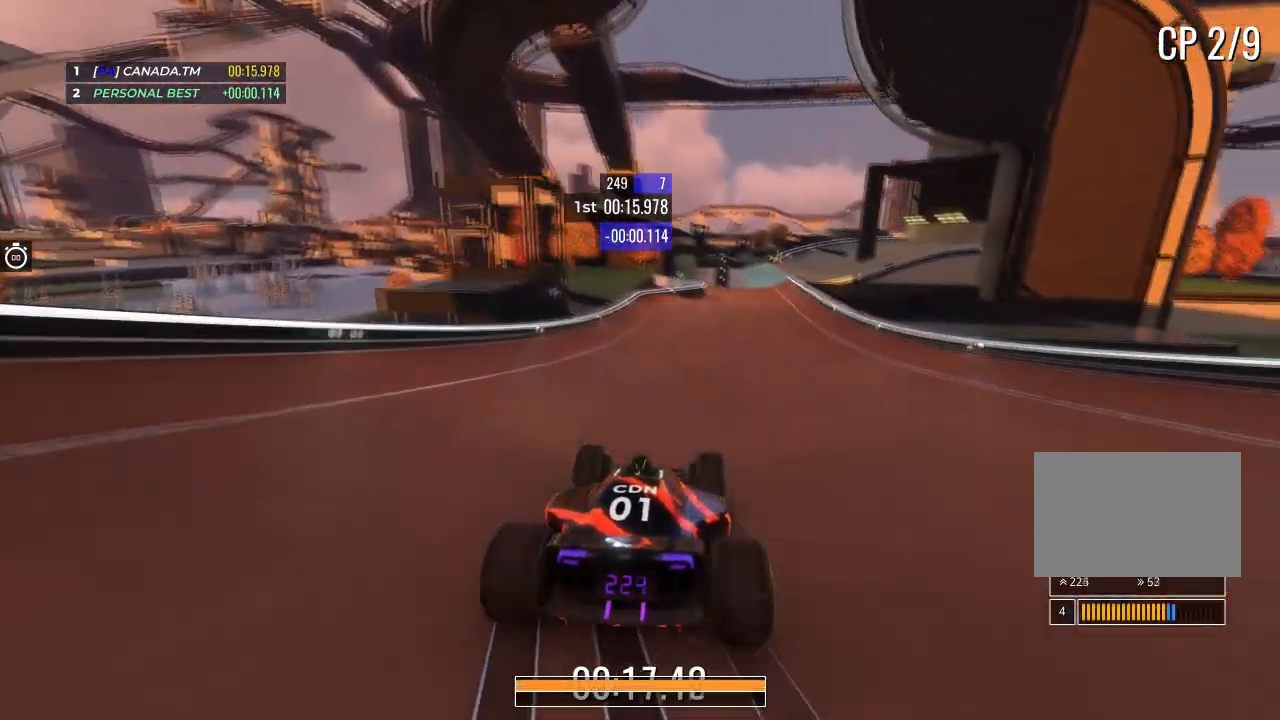
{"keys": ["right", "up"], "events": [[34, "right", "down"], [167, "right", "up"], [301, "right", "down"], [434, "right", "up"], [501, "right", "down"]]}
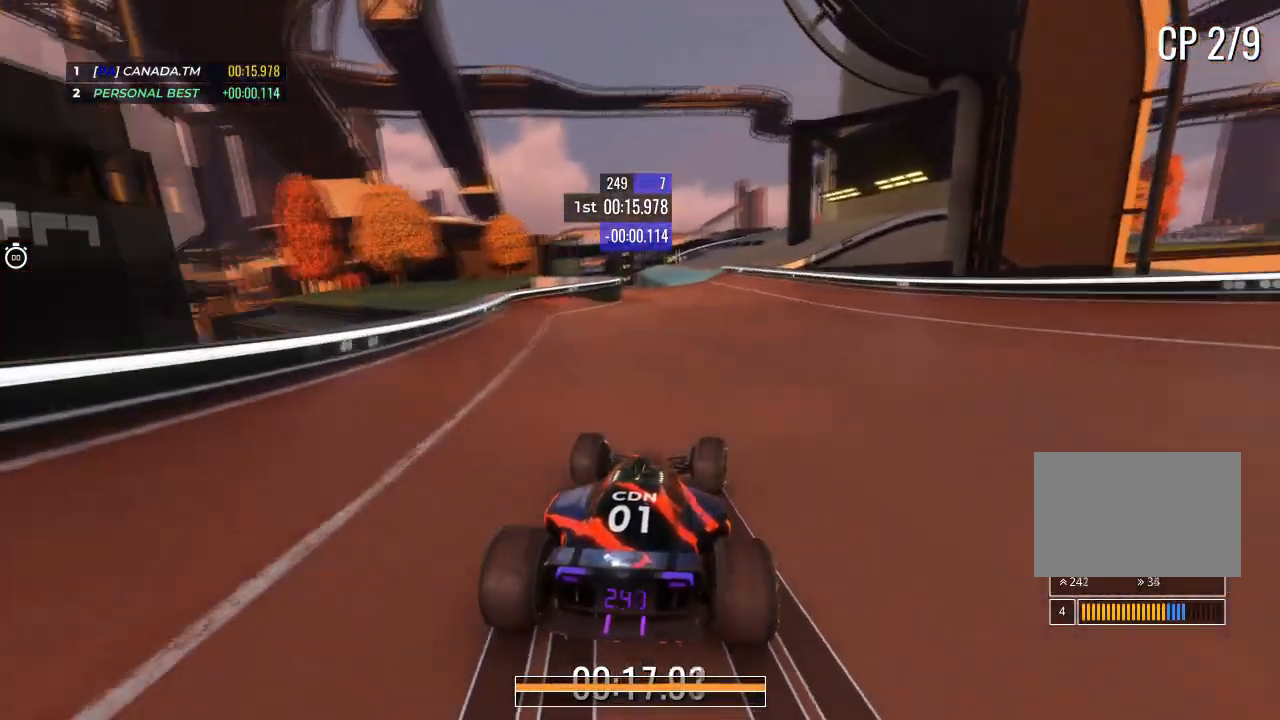
{"keys": ["left", "up"], "events": [[167, "right", "up"], [400, "left", "down"]]}
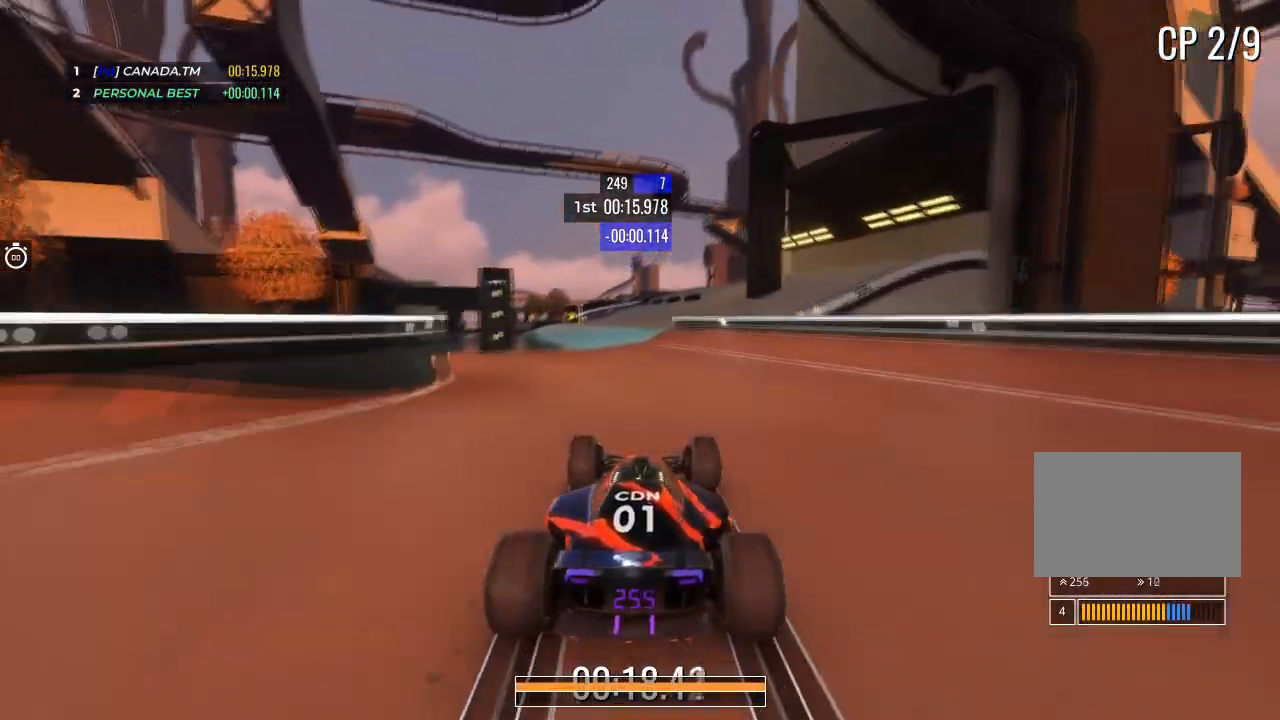
{"keys": ["left", "up"], "events": [[101, "left", "up"], [201, "left", "down"], [334, "left", "up"], [468, "left", "down"]]}
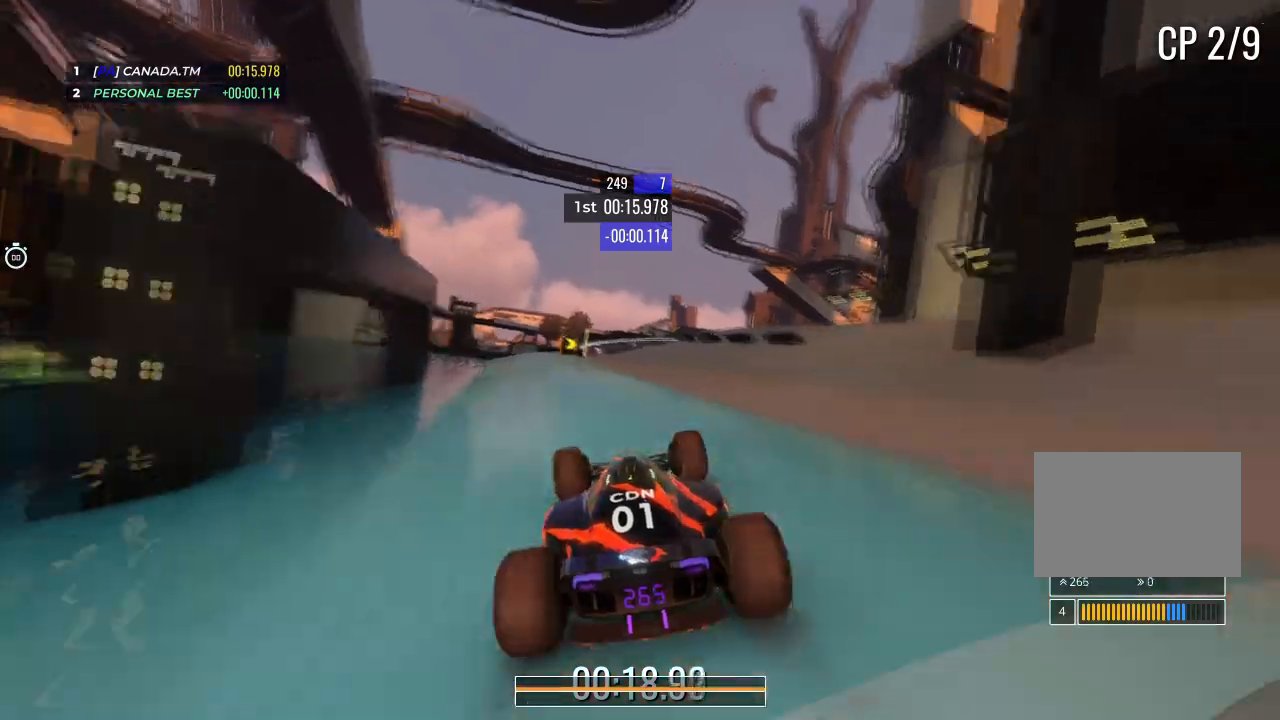
{"keys": ["right", "up"], "events": [[100, "left", "up"], [267, "right", "down"]]}
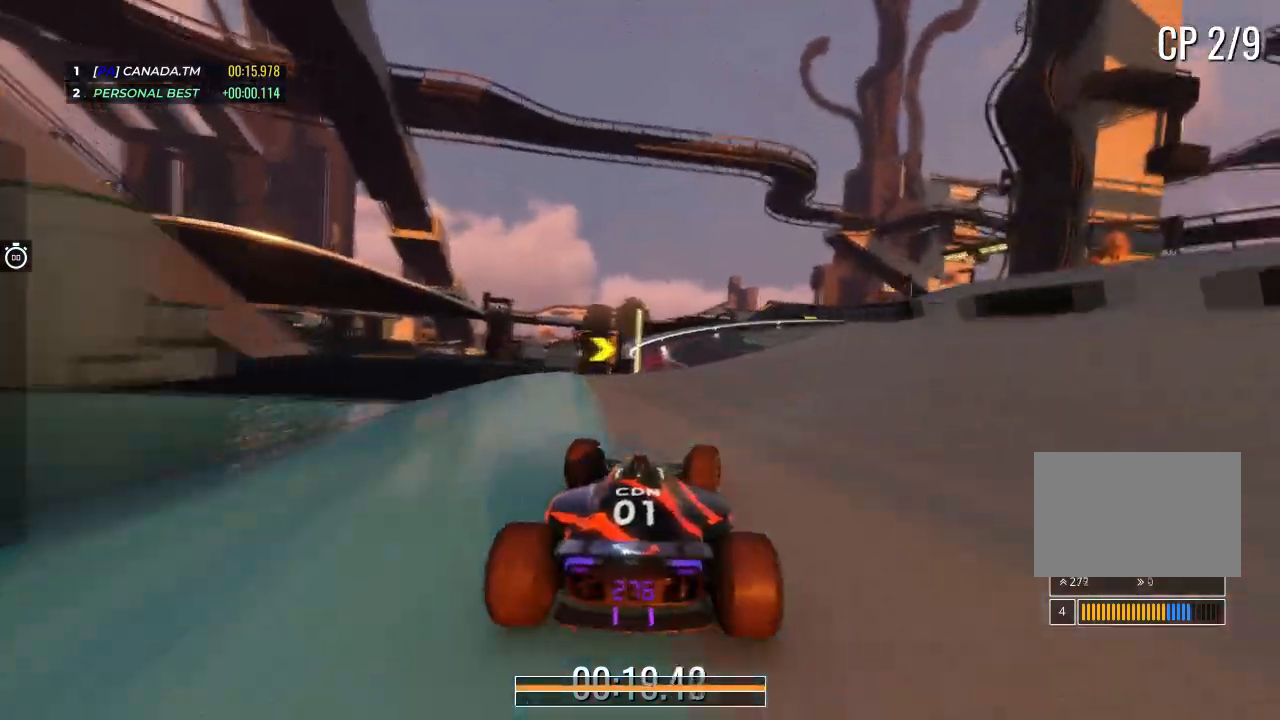
{"keys": ["right", "up"], "events": []}
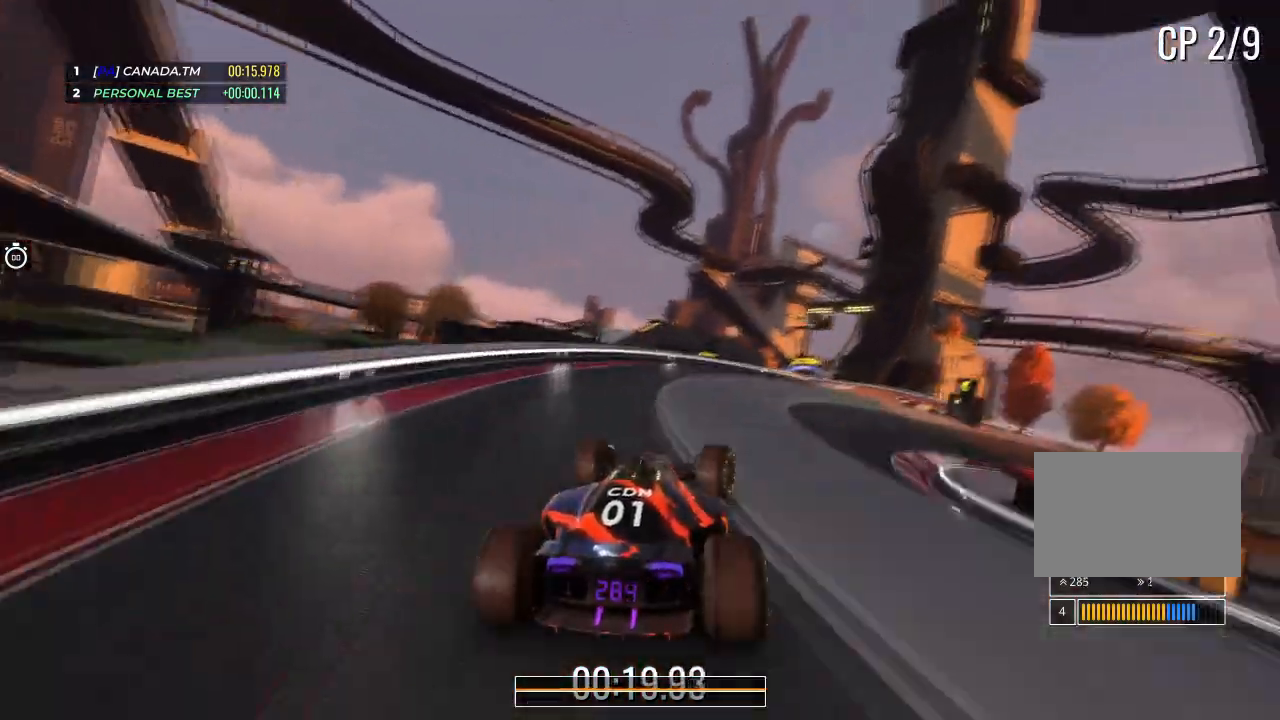
{"keys": ["right", "up"], "events": []}
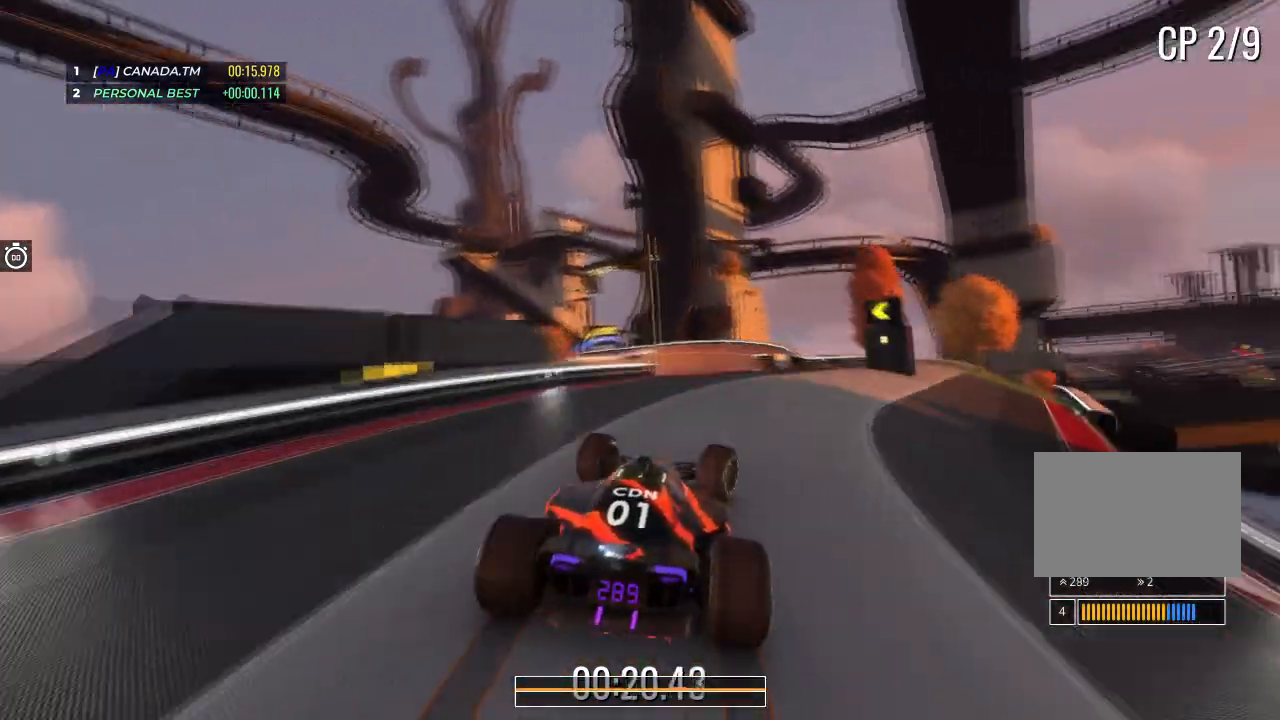
{"keys": ["up"], "events": [[34, "right", "up"], [134, "left", "down"], [468, "left", "up"]]}
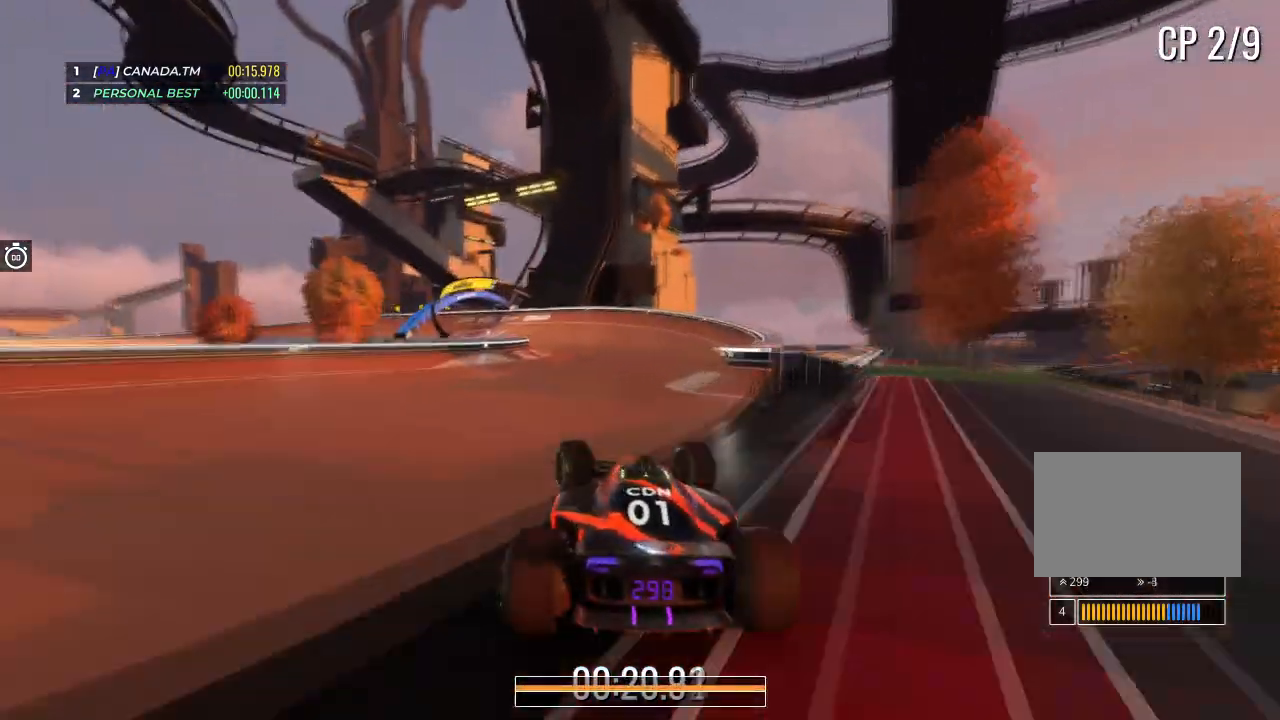
{"keys": ["left", "up"], "events": [[33, "left", "down"]]}
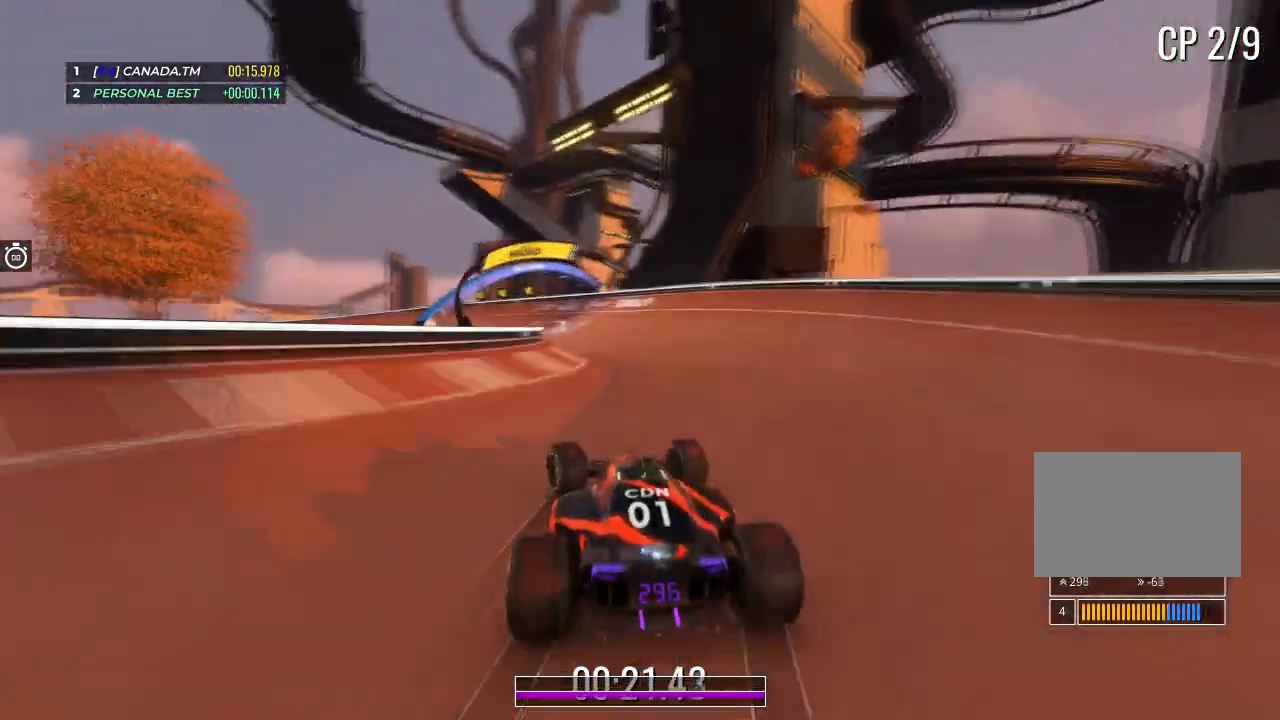
{"keys": ["left", "up"], "events": []}
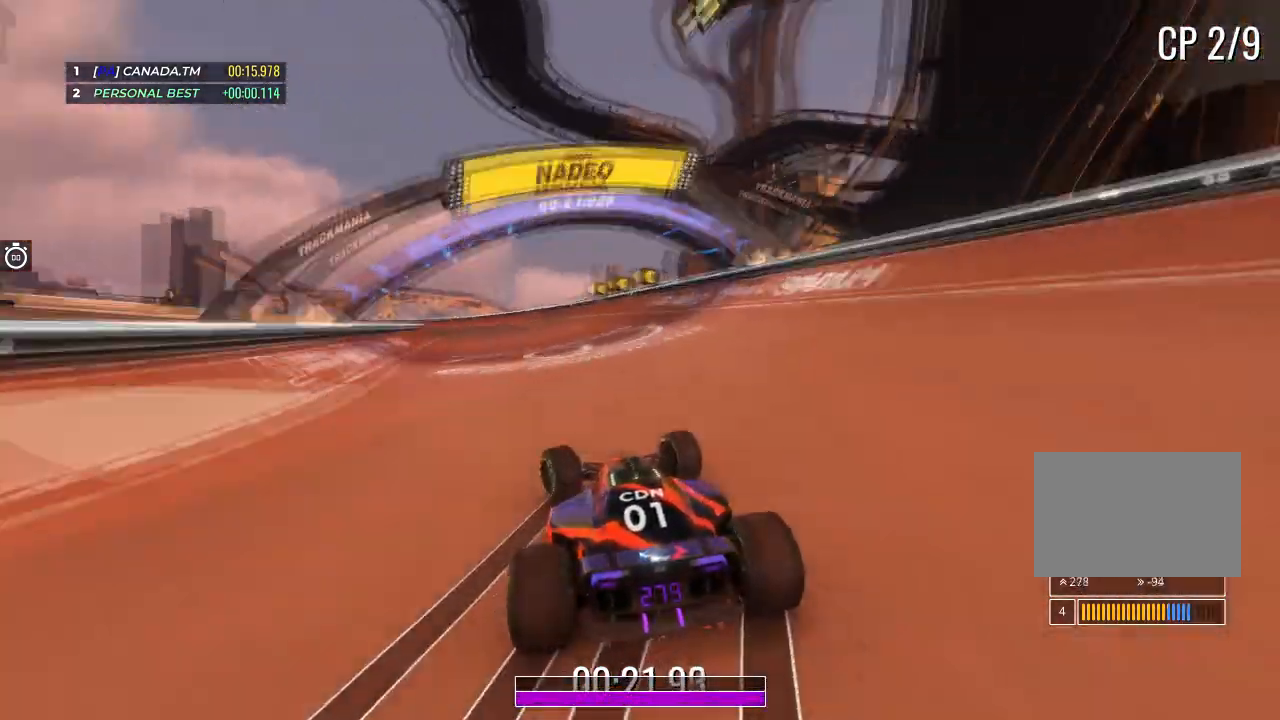
{"keys": ["left", "up"], "events": [[133, "left", "up"], [267, "left", "down"]]}
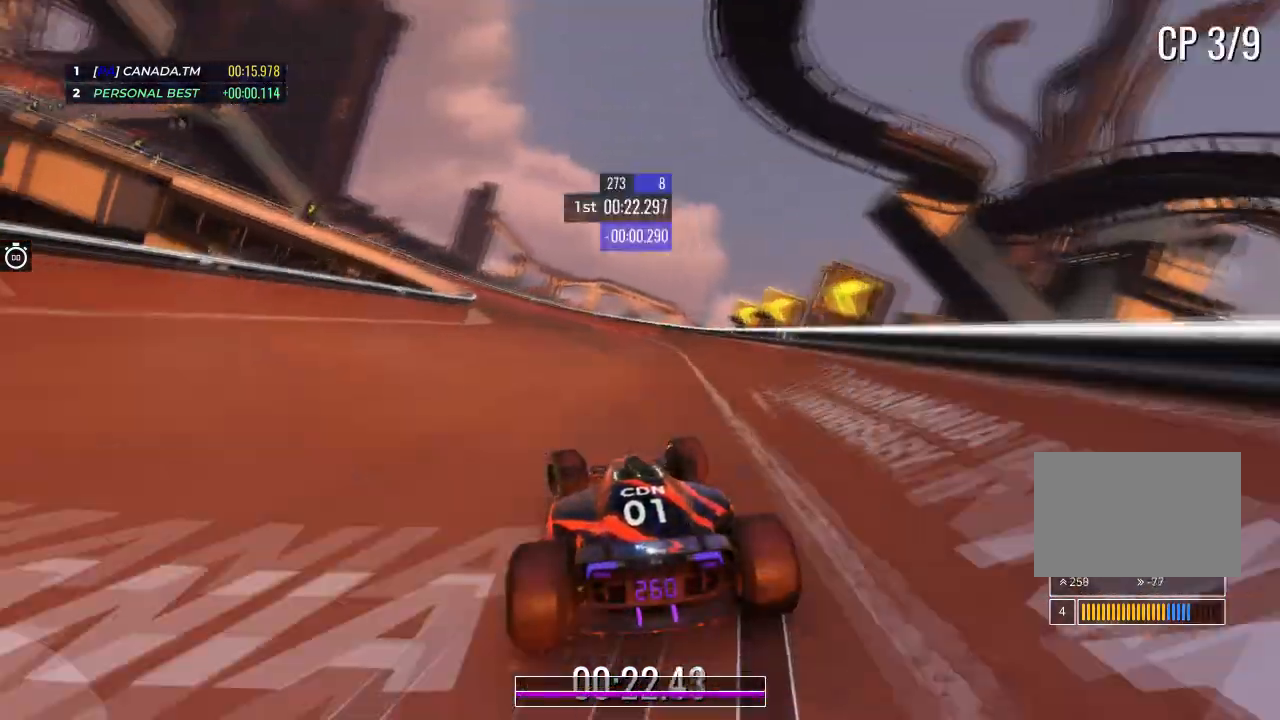
{"keys": ["left", "up"], "events": []}
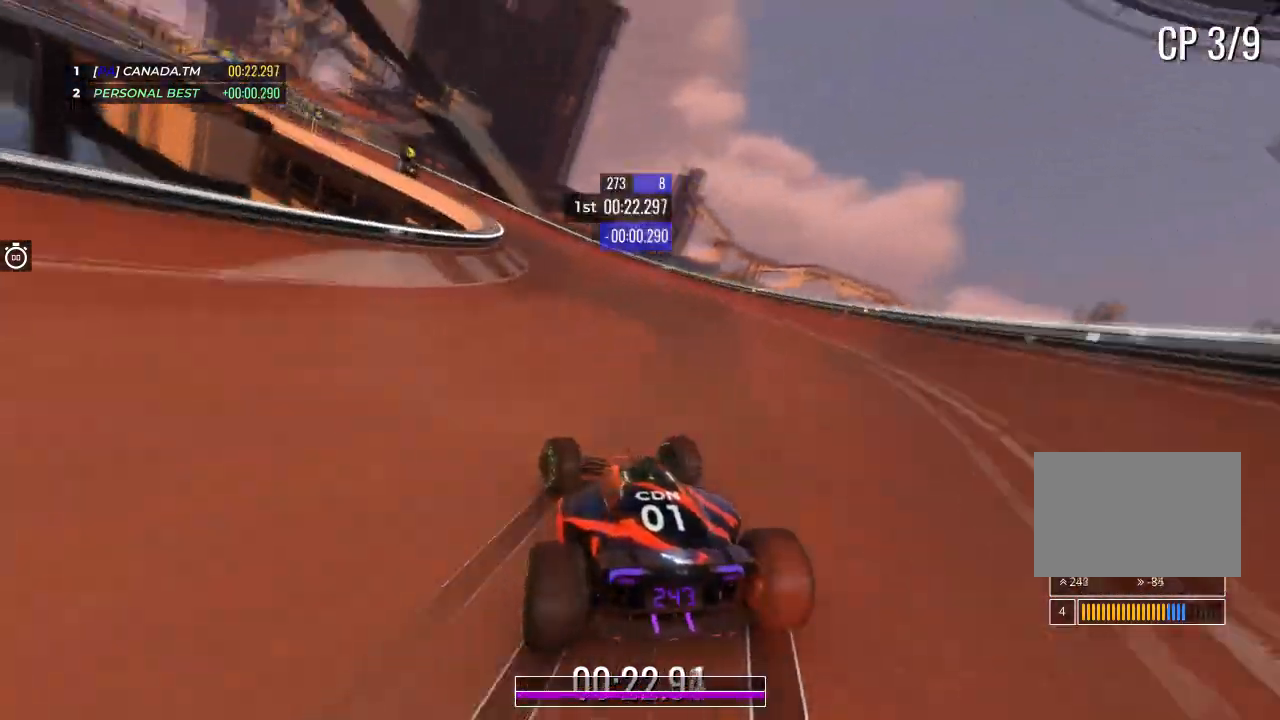
{"keys": ["up"], "events": [[334, "left", "up"]]}
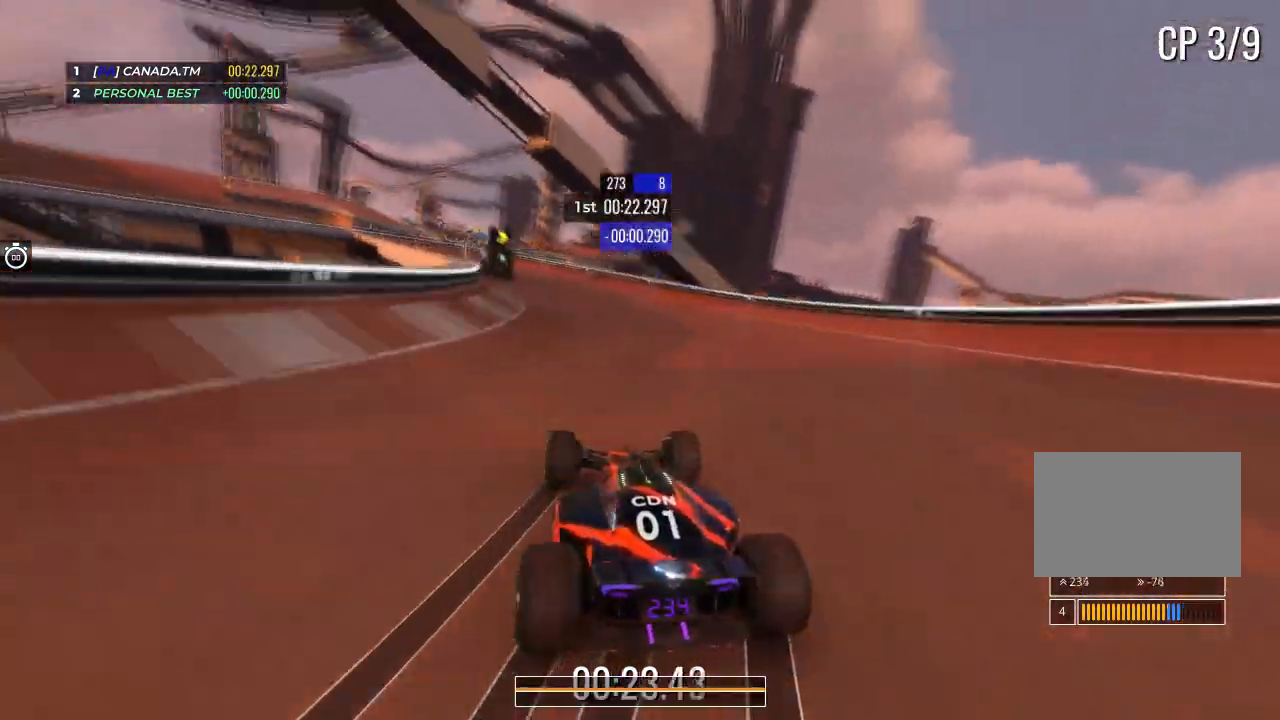
{"keys": ["left", "up"], "events": [[101, "left", "down"], [334, "left", "up"], [468, "left", "down"]]}
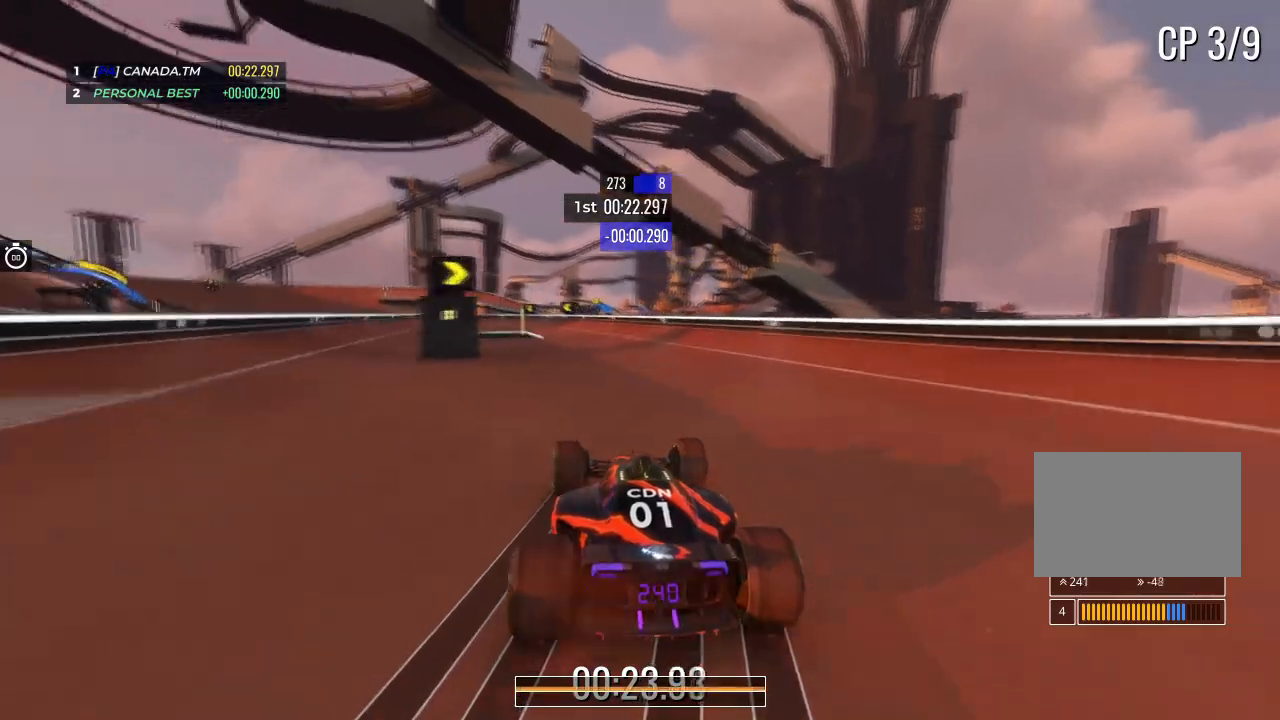
{"keys": ["left", "up"], "events": [[133, "left", "up"], [200, "left", "down"], [334, "left", "up"], [400, "left", "down"]]}
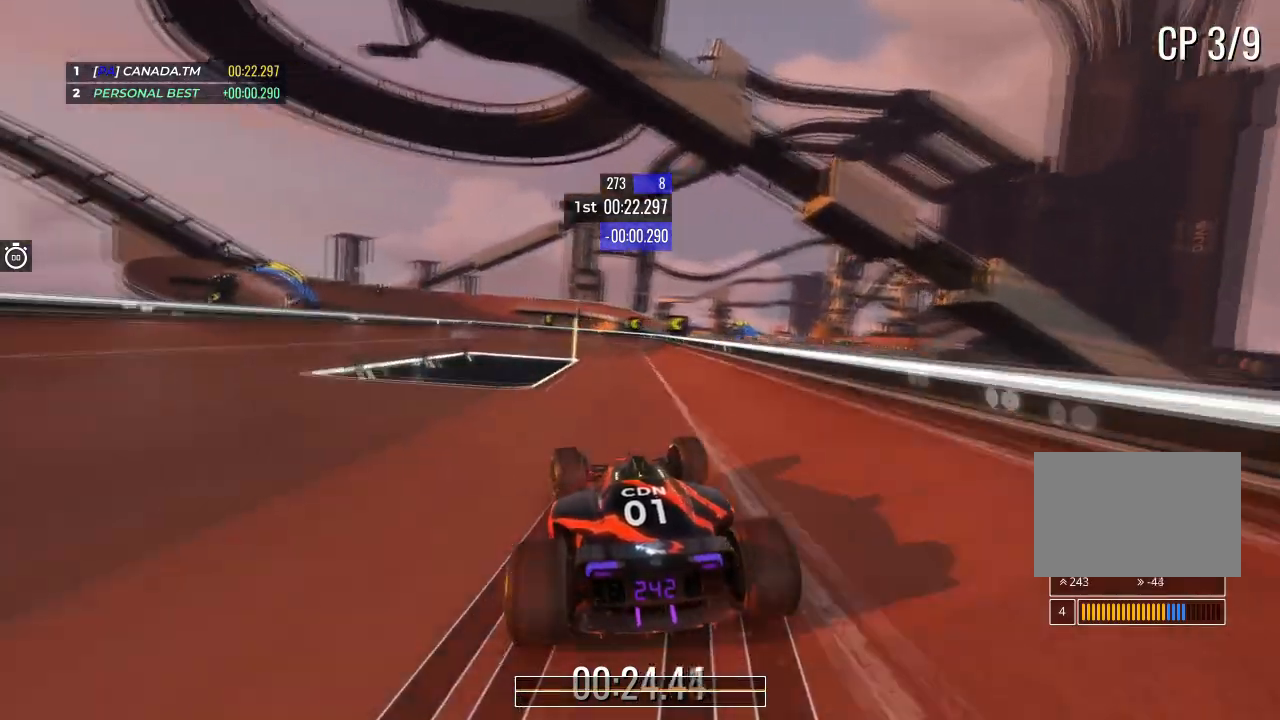
{"keys": ["left", "up"], "events": []}